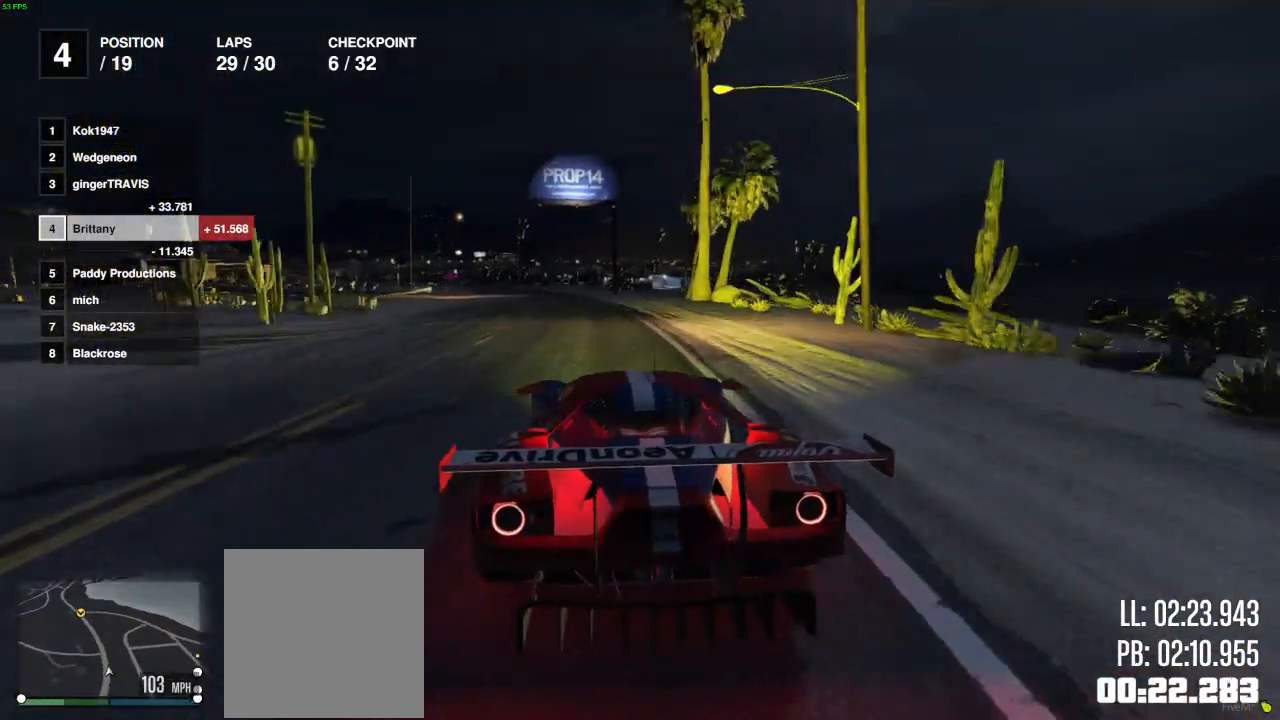
Gameplay with a controller (Xbox layout); each line is a JSON object with the inputs held at the frame after it. "events" lists button and stick changes between this image and that frame as [ms after this image, input, new state], when the widget could be followed in between.
{"buttons": ["R2"], "left_stick": "center", "right_stick": "center", "events": [[117, "left_stick", "center"], [267, "left_stick", "left"], [317, "left_stick", "center"]]}
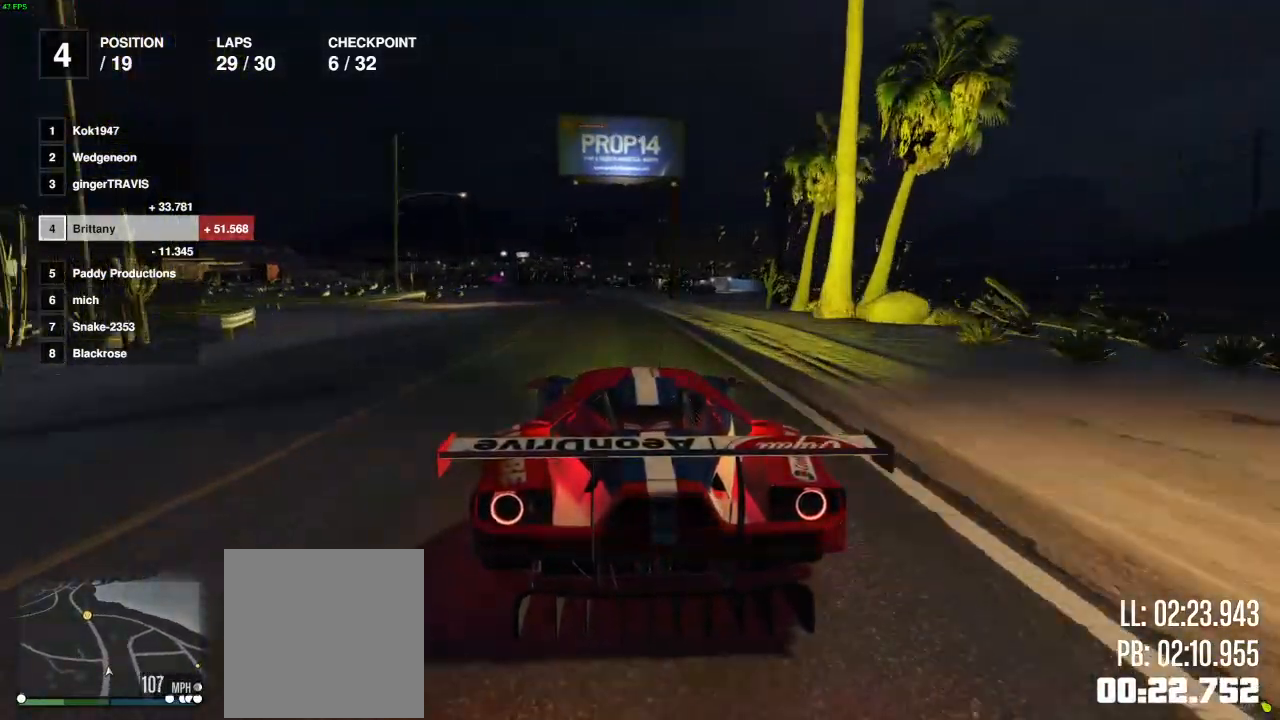
{"buttons": ["R2"], "left_stick": "center", "right_stick": "center", "events": [[17, "left_stick", "left"], [100, "left_stick", "center"], [217, "left_stick", "left"], [300, "left_stick", "center"]]}
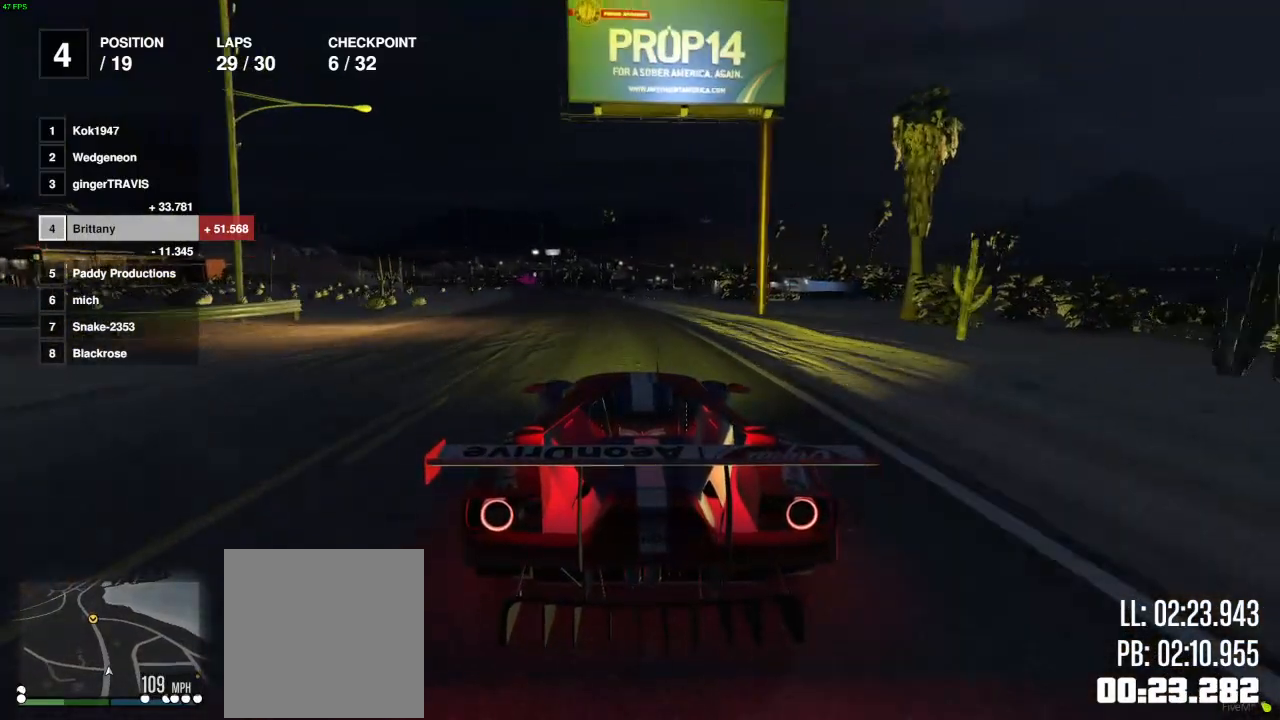
{"buttons": ["R2"], "left_stick": "center", "right_stick": "center", "events": [[17, "left_stick", "left"], [117, "left_stick", "center"]]}
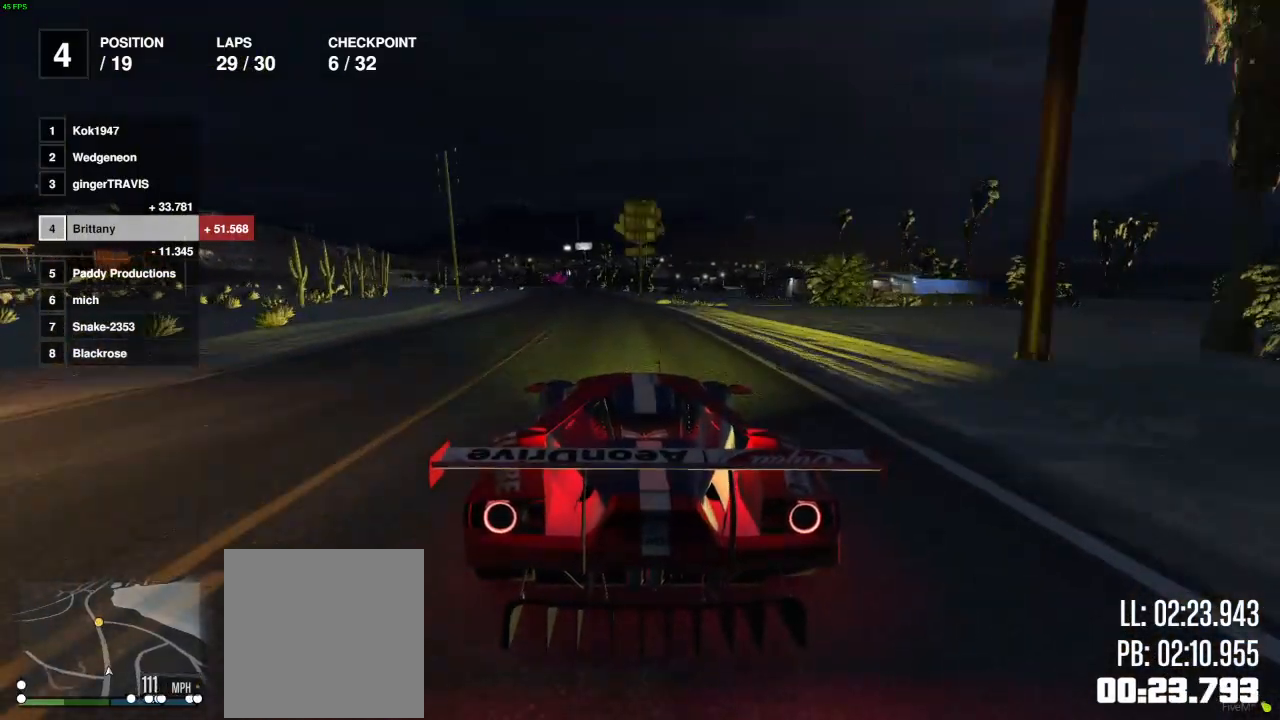
{"buttons": ["R2"], "left_stick": "left", "right_stick": "center", "events": [[50, "left_stick", "left"], [183, "left_stick", "center"], [417, "left_stick", "left"]]}
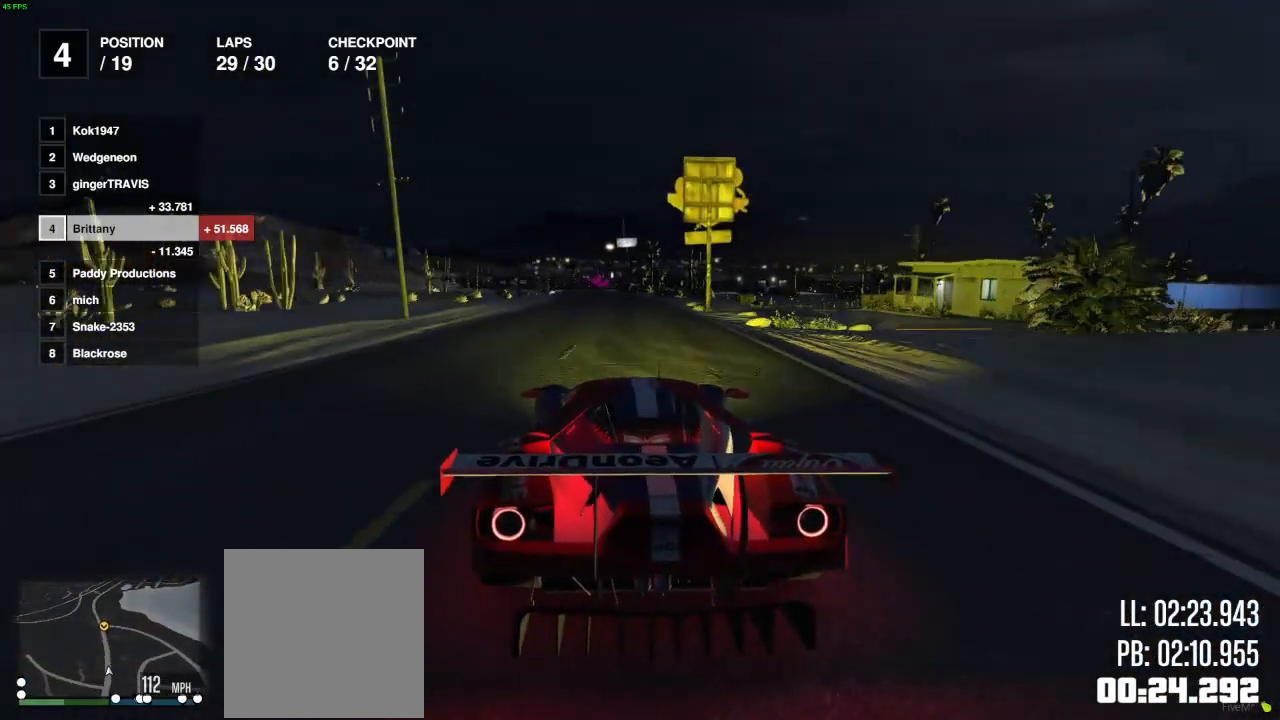
{"buttons": ["R2"], "left_stick": "center", "right_stick": "center", "events": [[33, "left_stick", "center"]]}
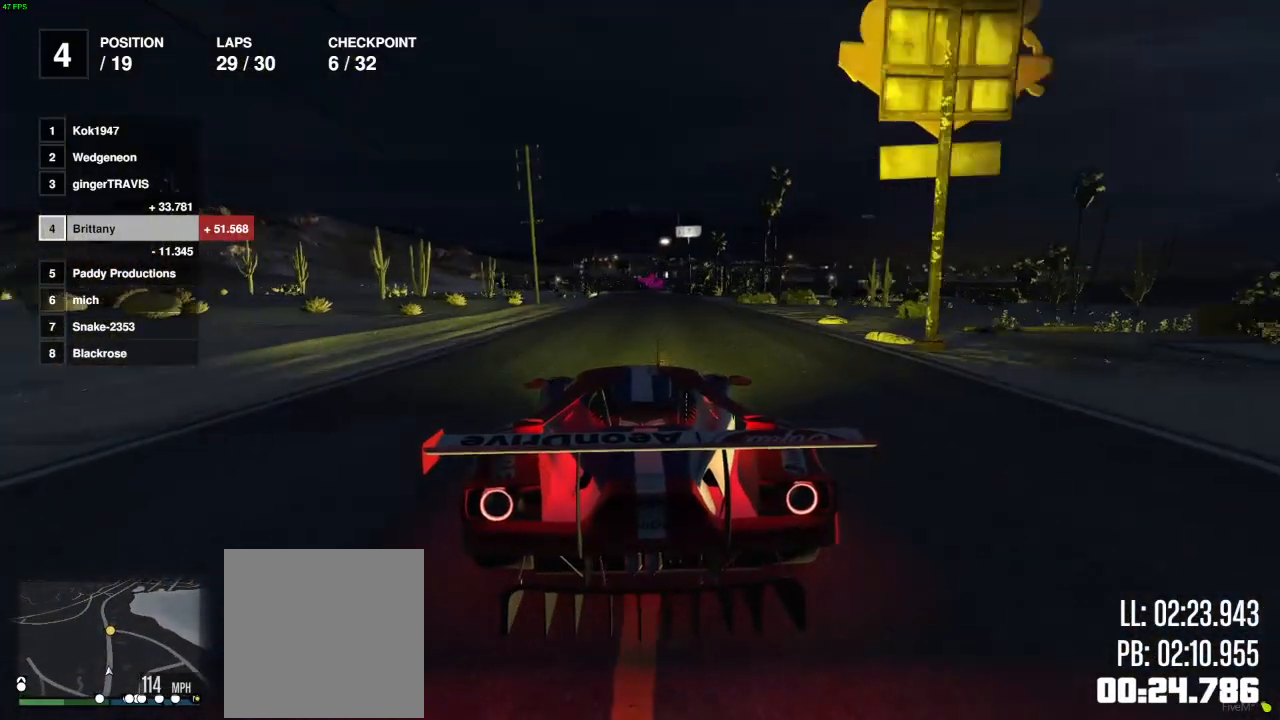
{"buttons": ["R2"], "left_stick": "center", "right_stick": "center", "events": [[117, "left_stick", "left"], [217, "left_stick", "center"], [400, "left_stick", "right"], [483, "left_stick", "center"]]}
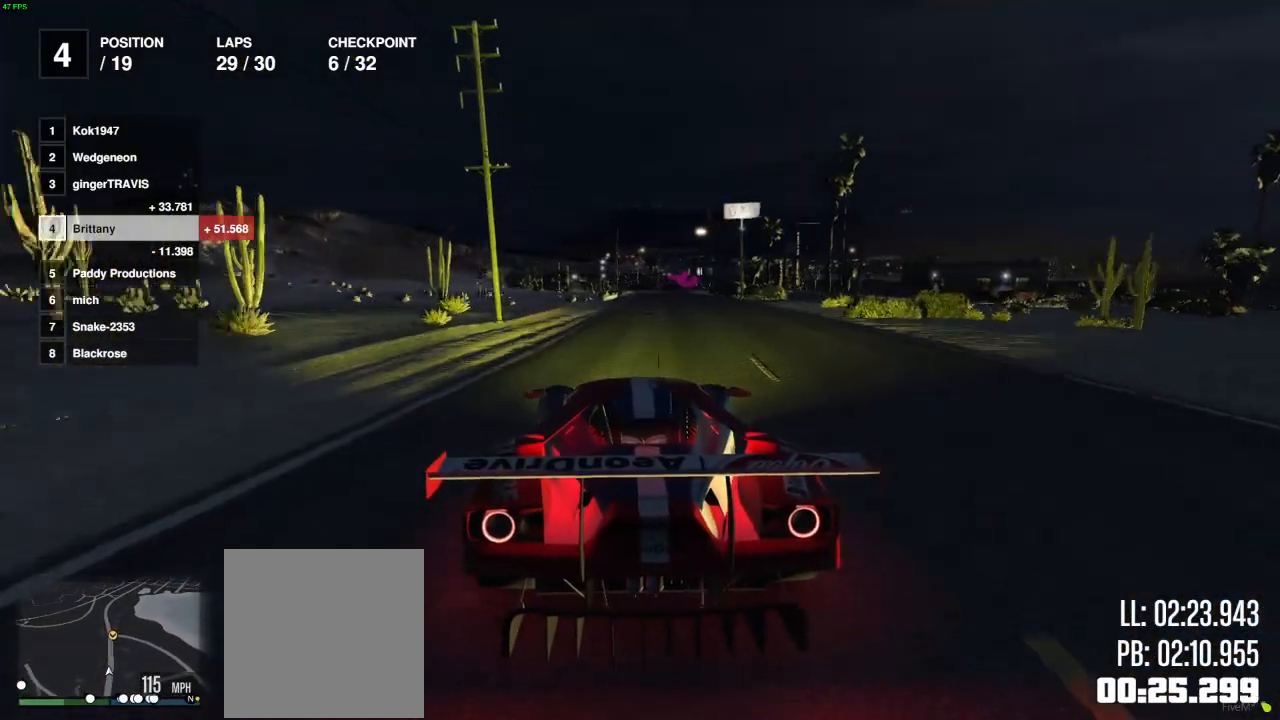
{"buttons": ["R2"], "left_stick": "right", "right_stick": "center", "events": [[467, "left_stick", "right"]]}
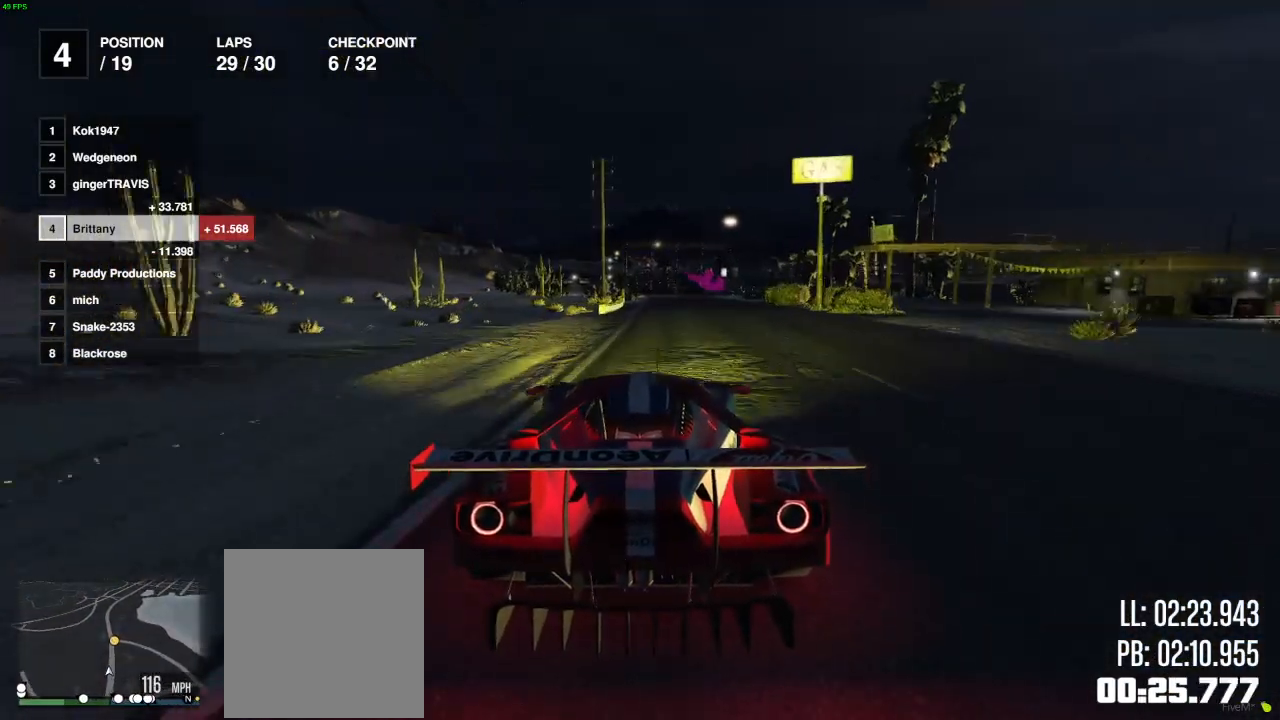
{"buttons": ["R2"], "left_stick": "center", "right_stick": "center", "events": [[67, "left_stick", "center"], [317, "left_stick", "right"], [417, "left_stick", "center"]]}
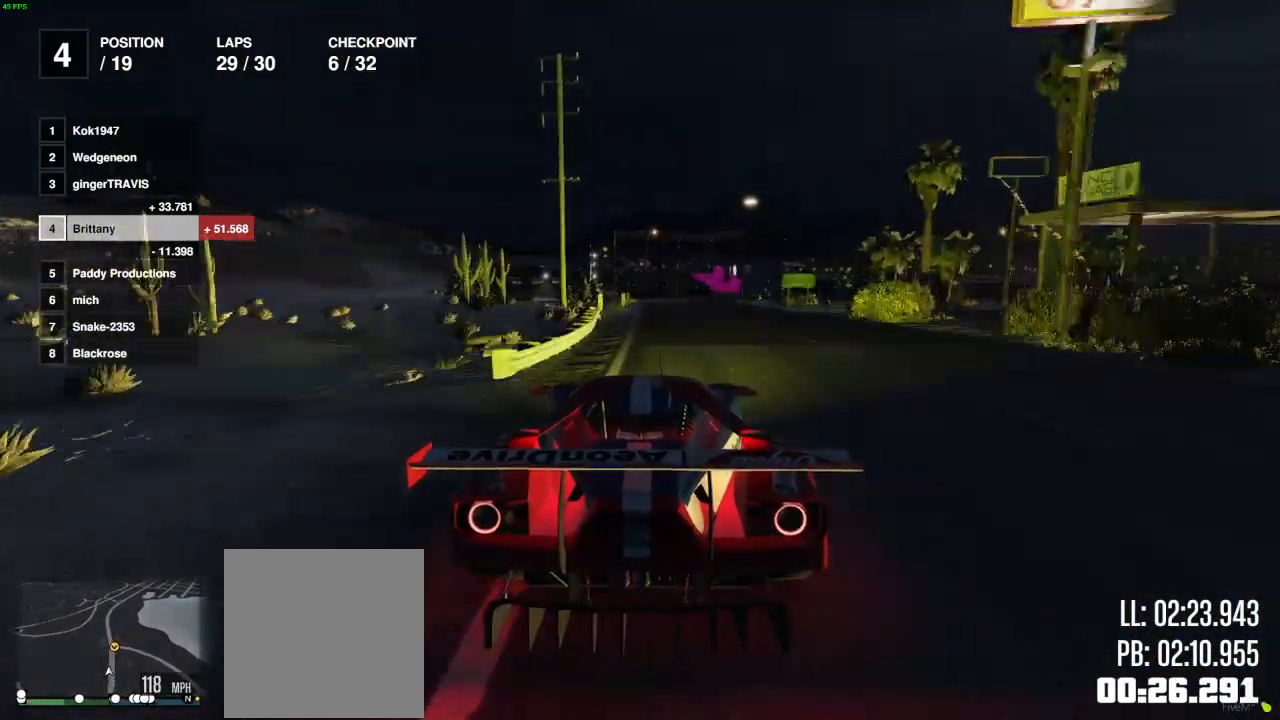
{"buttons": ["L2", "R2"], "left_stick": "center", "right_stick": "center", "events": [[467, "L2", "down"]]}
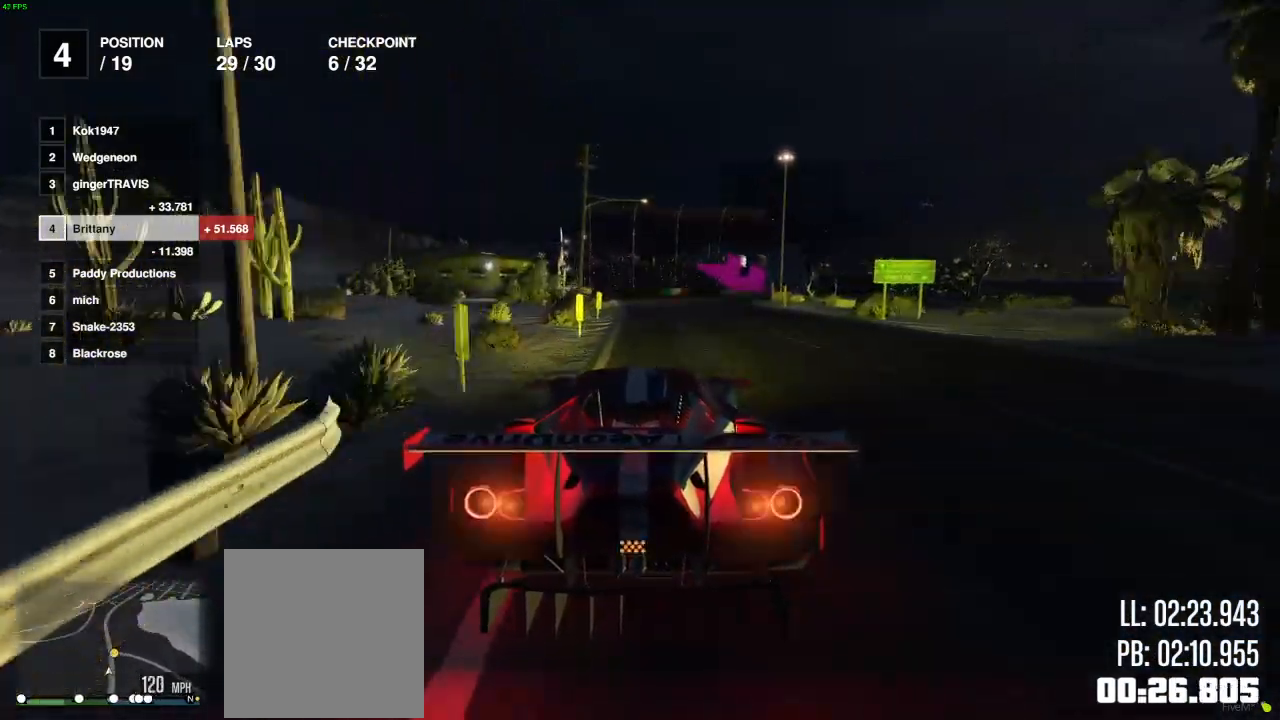
{"buttons": ["L2"], "left_stick": "center", "right_stick": "center", "events": [[183, "R2", "up"], [367, "left_stick", "right"], [500, "left_stick", "center"]]}
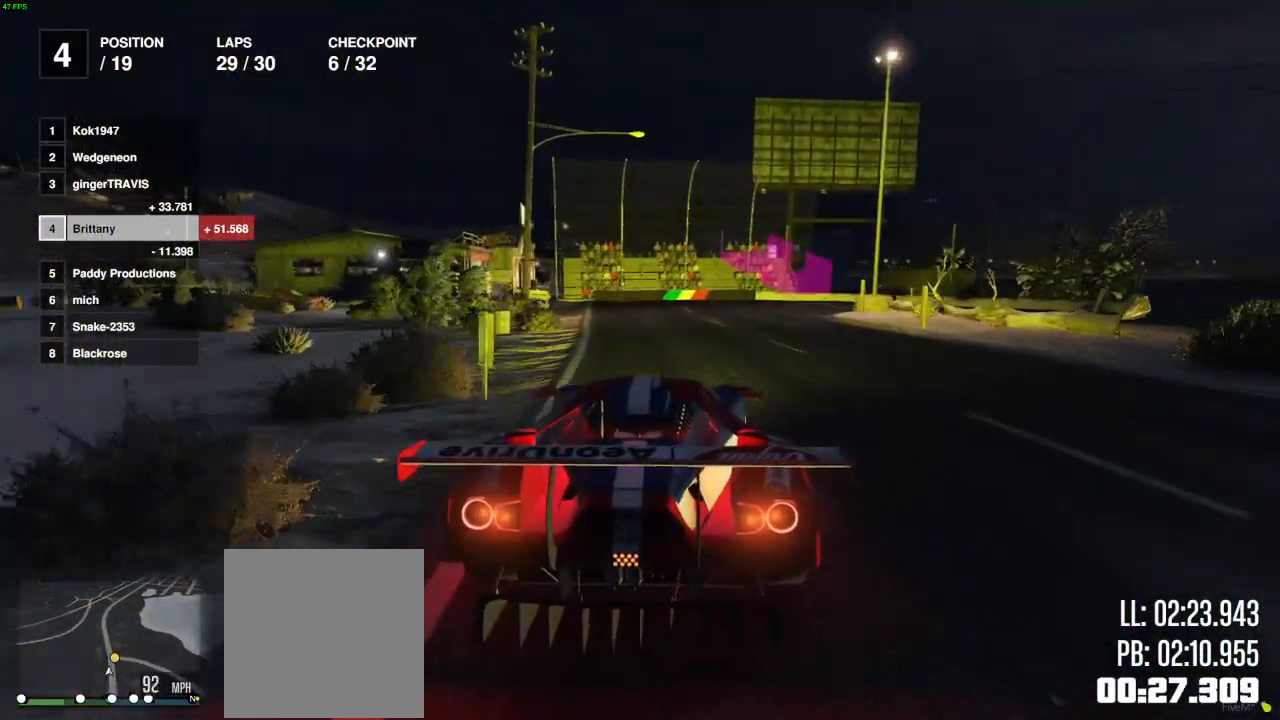
{"buttons": [], "left_stick": "center", "right_stick": "center", "events": [[100, "left_stick", "right"], [450, "L2", "up"], [483, "left_stick", "center"]]}
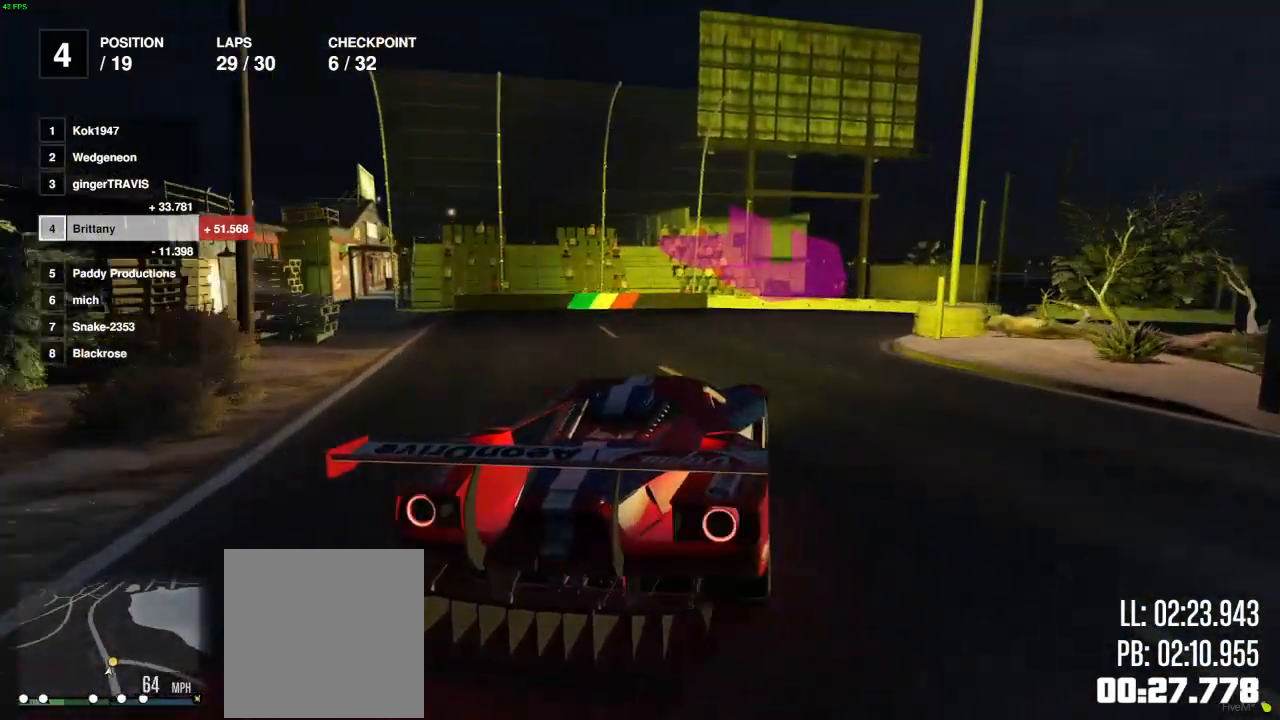
{"buttons": [], "left_stick": "right", "right_stick": "center", "events": [[33, "left_stick", "right"]]}
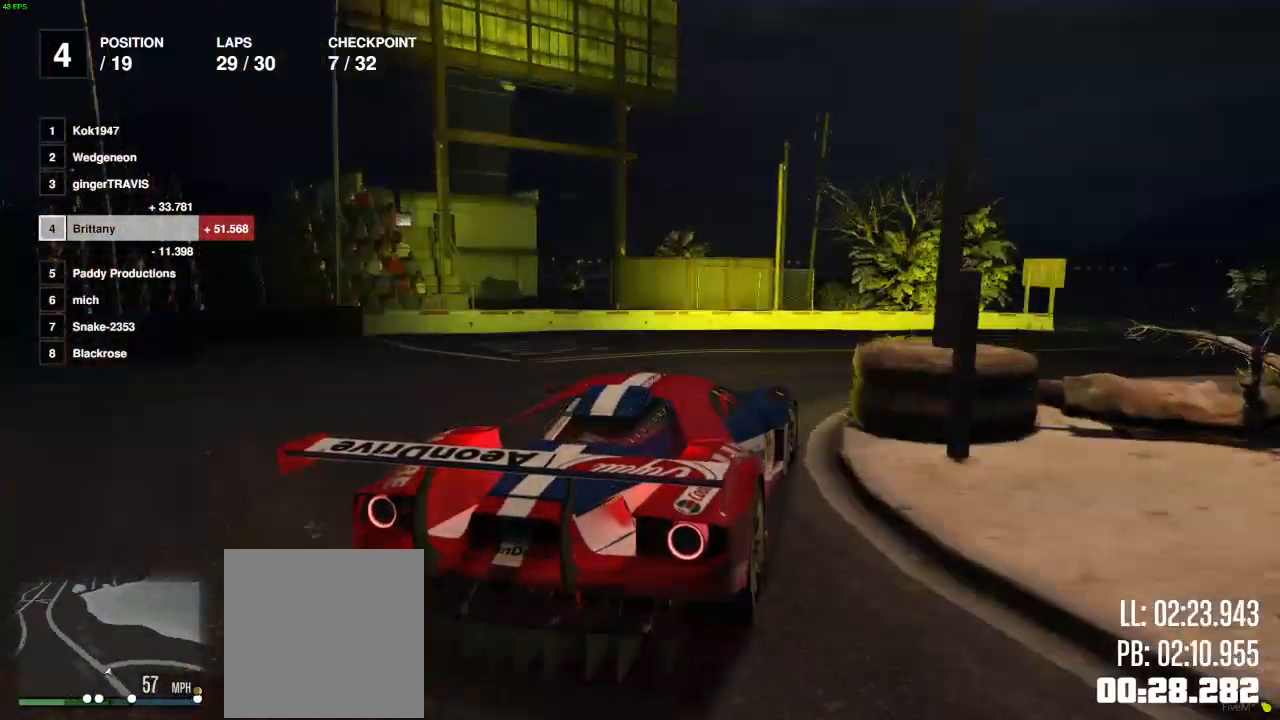
{"buttons": ["R2"], "left_stick": "right", "right_stick": "center", "events": [[117, "R2", "down"], [317, "left_stick", "center"], [383, "left_stick", "right"]]}
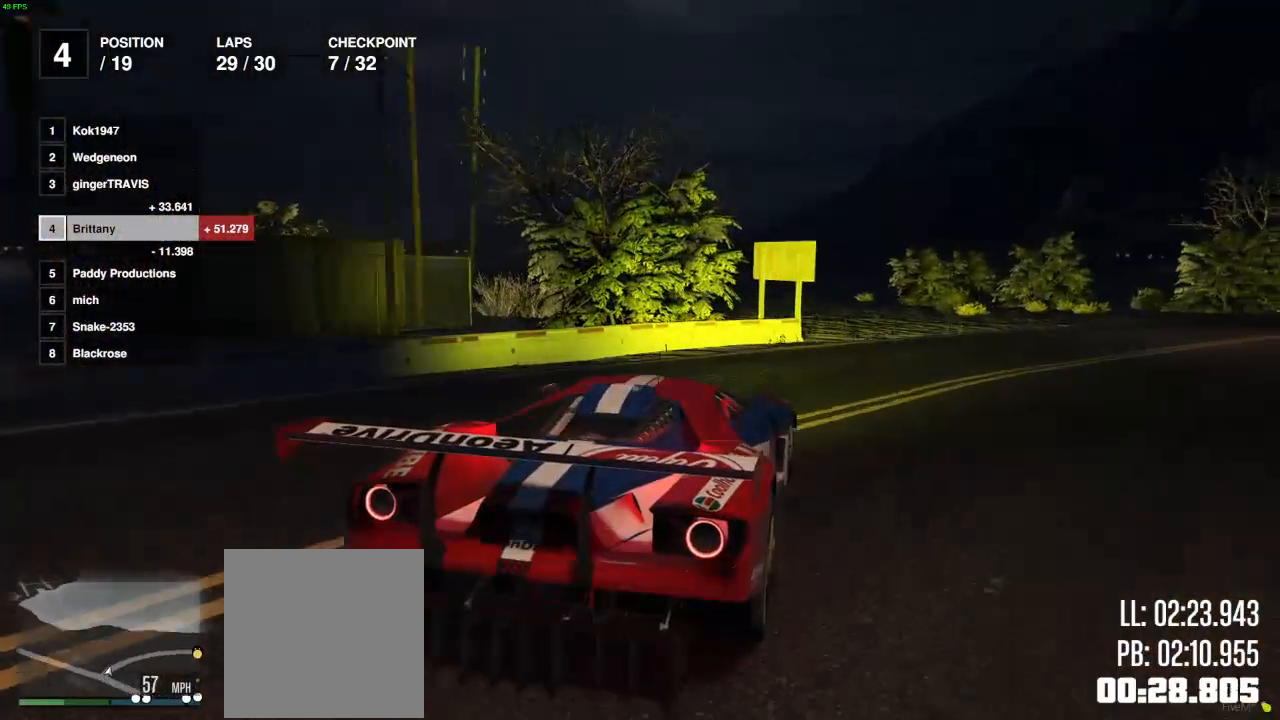
{"buttons": ["R2"], "left_stick": "right", "right_stick": "center", "events": [[250, "left_stick", "center"], [433, "left_stick", "right"]]}
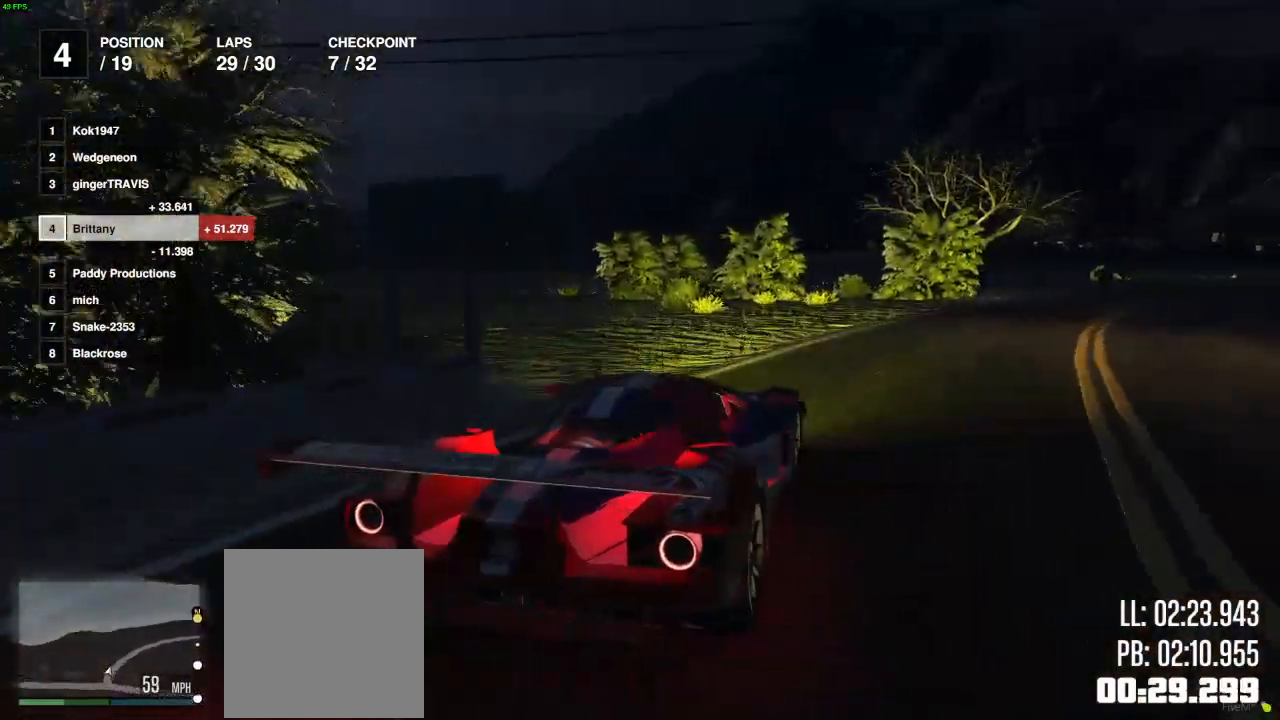
{"buttons": ["R2"], "left_stick": "right", "right_stick": "center", "events": [[133, "left_stick", "center"], [217, "left_stick", "right"], [333, "left_stick", "center"], [417, "left_stick", "right"]]}
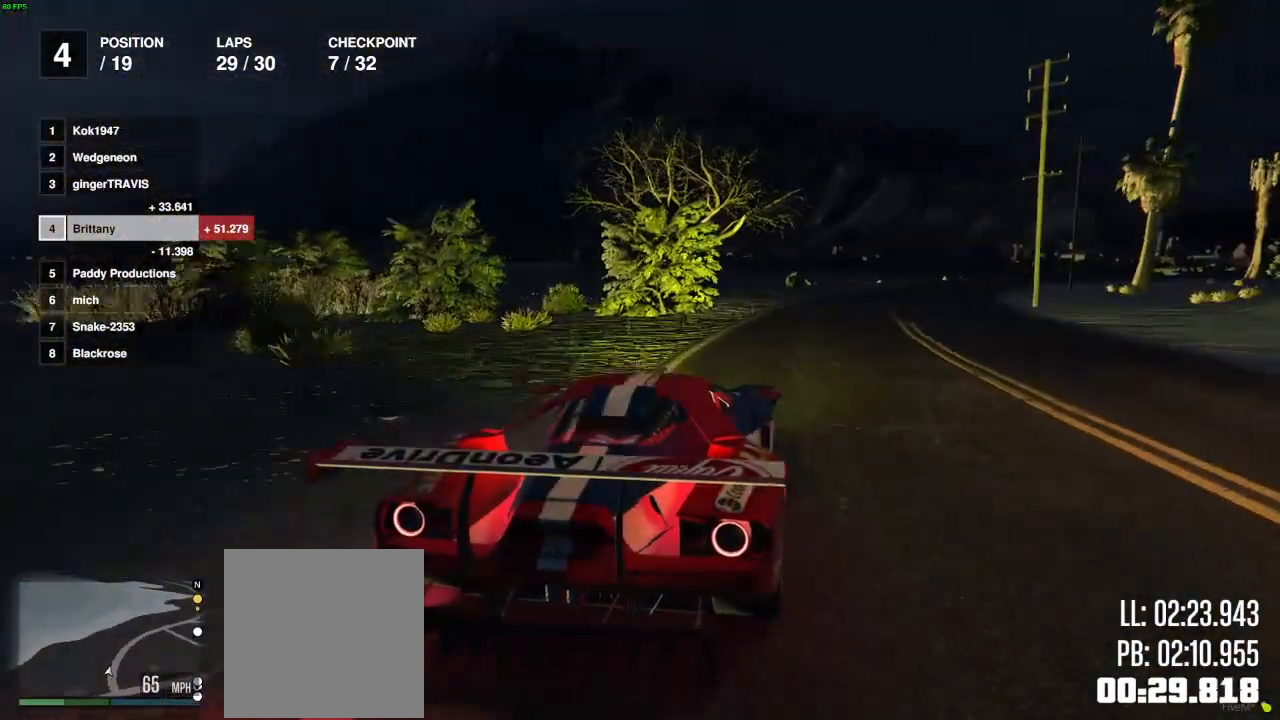
{"buttons": ["R2"], "left_stick": "center", "right_stick": "center", "events": [[300, "left_stick", "center"]]}
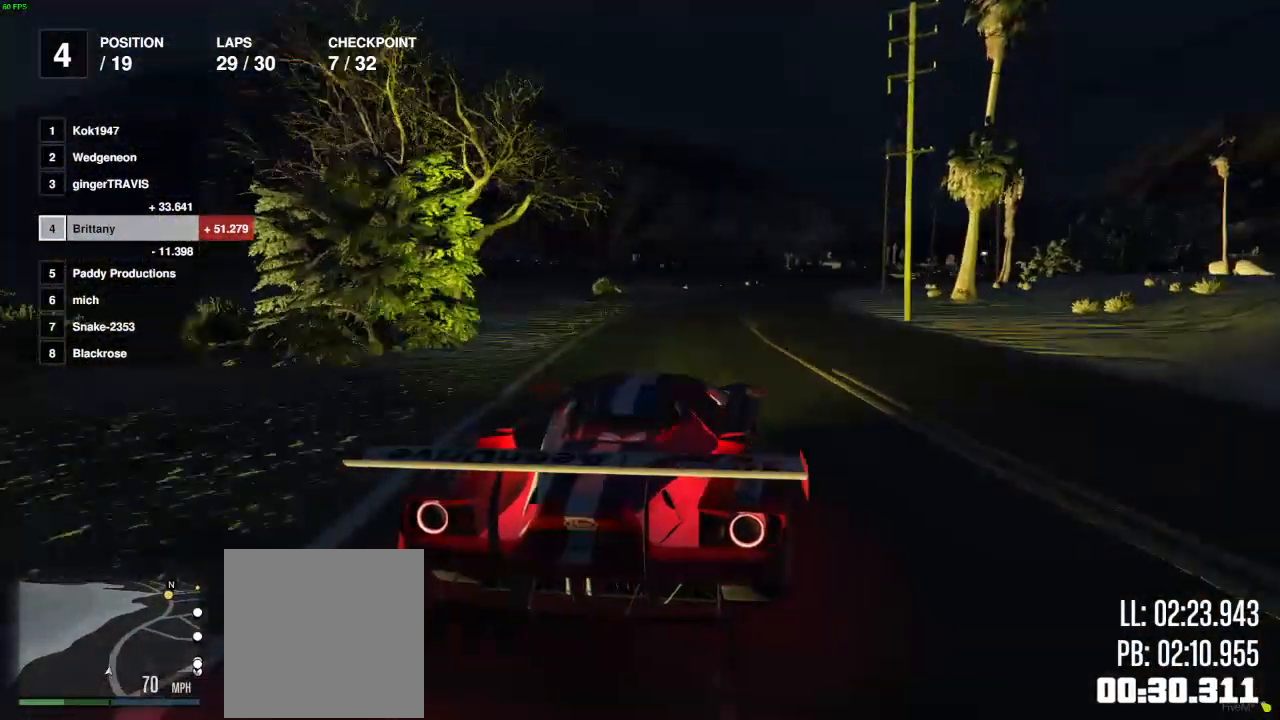
{"buttons": ["R2"], "left_stick": "center", "right_stick": "center", "events": []}
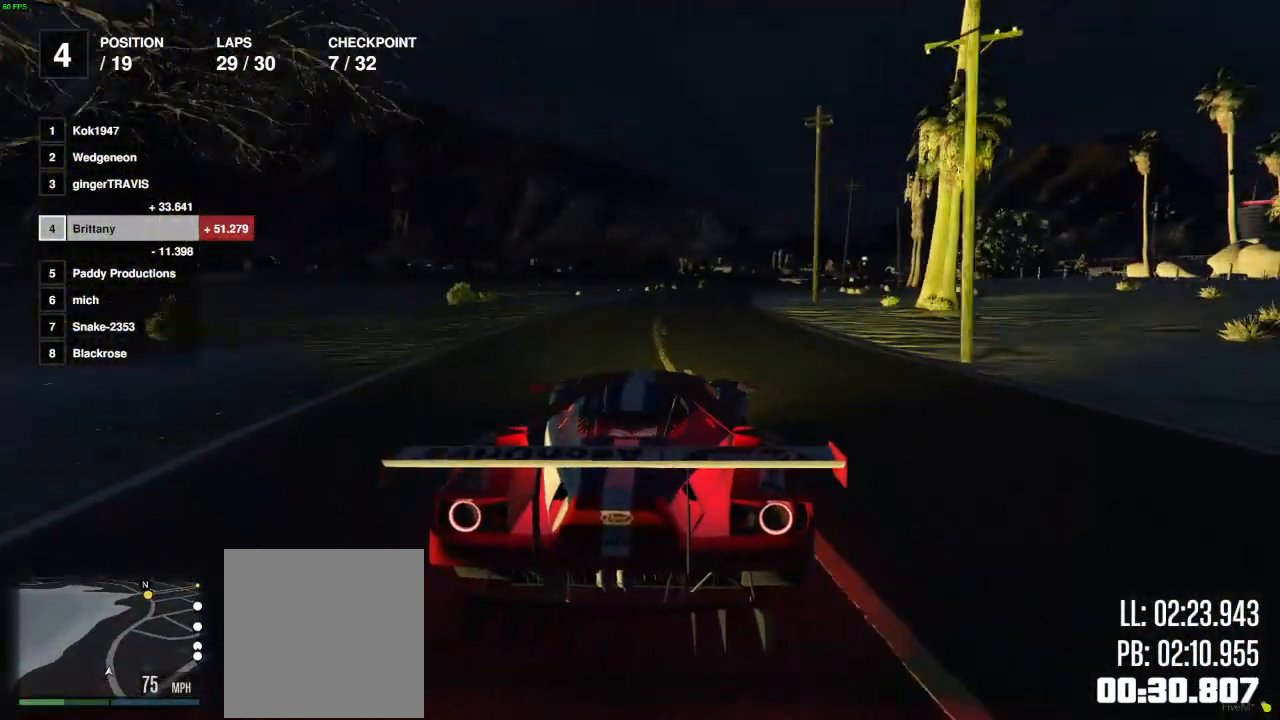
{"buttons": ["R2"], "left_stick": "right", "right_stick": "center", "events": [[217, "left_stick", "right"], [367, "left_stick", "center"], [500, "left_stick", "right"]]}
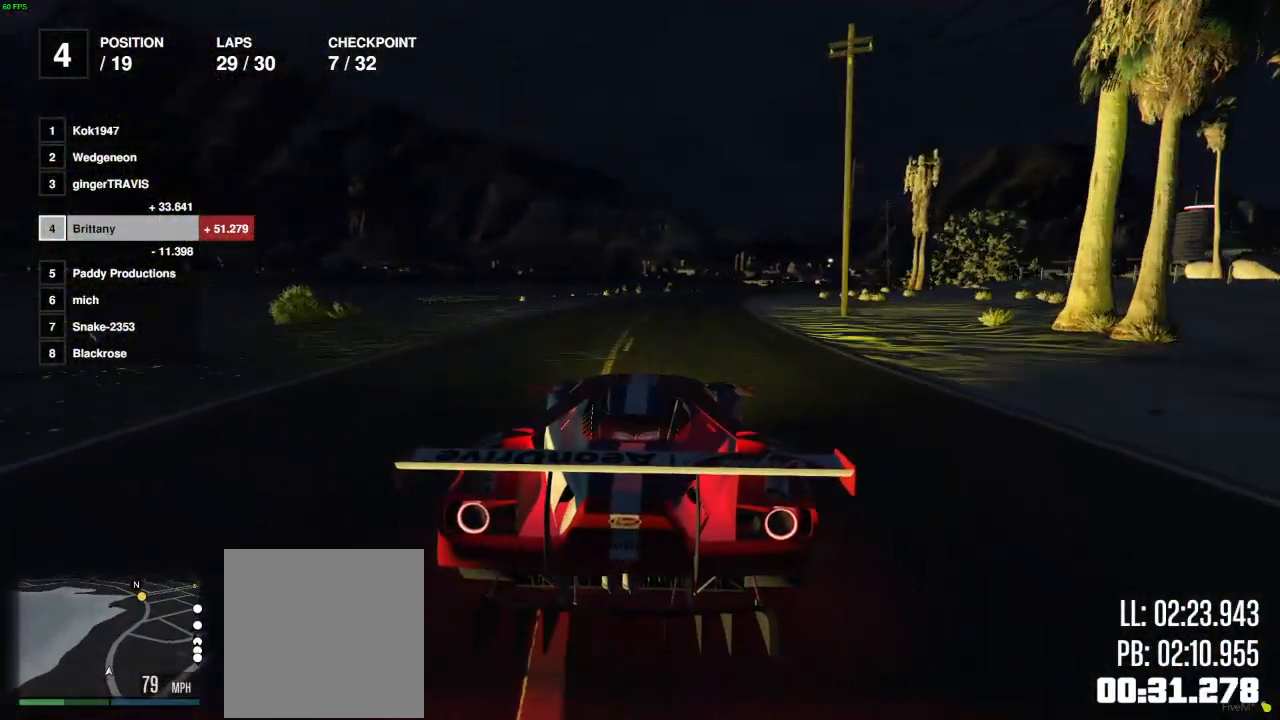
{"buttons": ["R2"], "left_stick": "center", "right_stick": "center", "events": [[50, "left_stick", "center"]]}
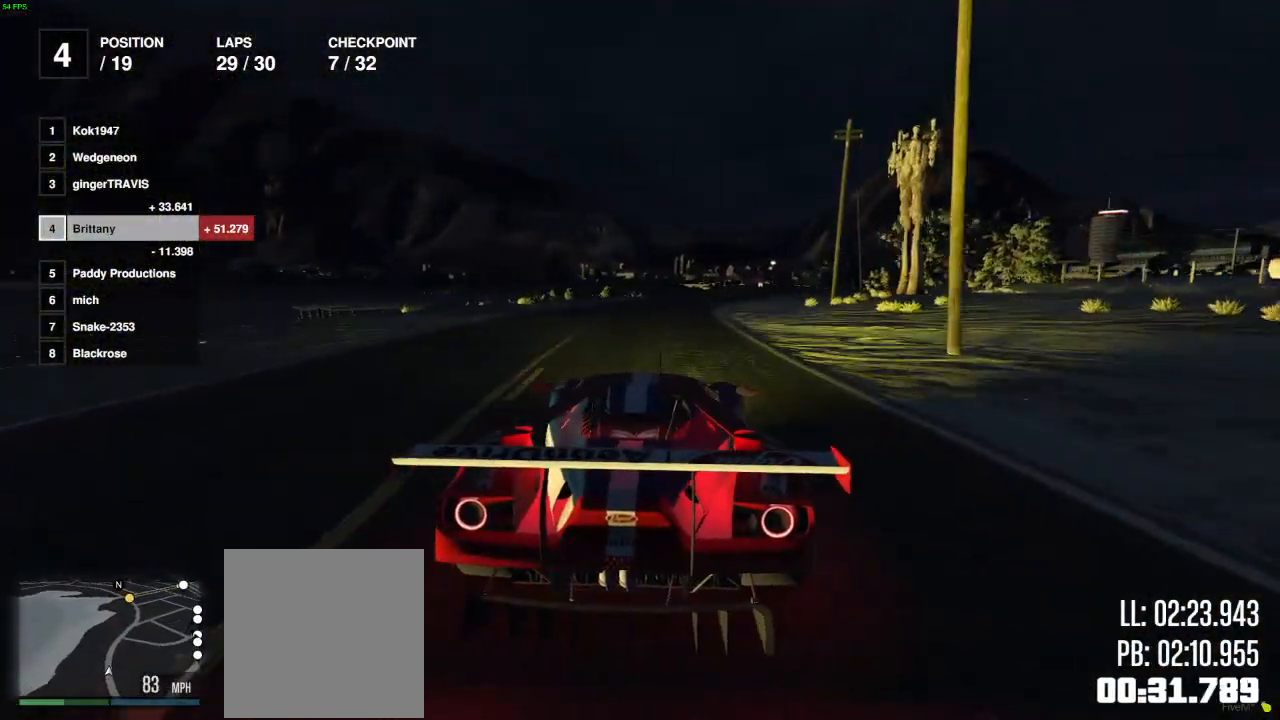
{"buttons": ["R2"], "left_stick": "center", "right_stick": "center", "events": [[183, "left_stick", "up-right"], [267, "left_stick", "center"]]}
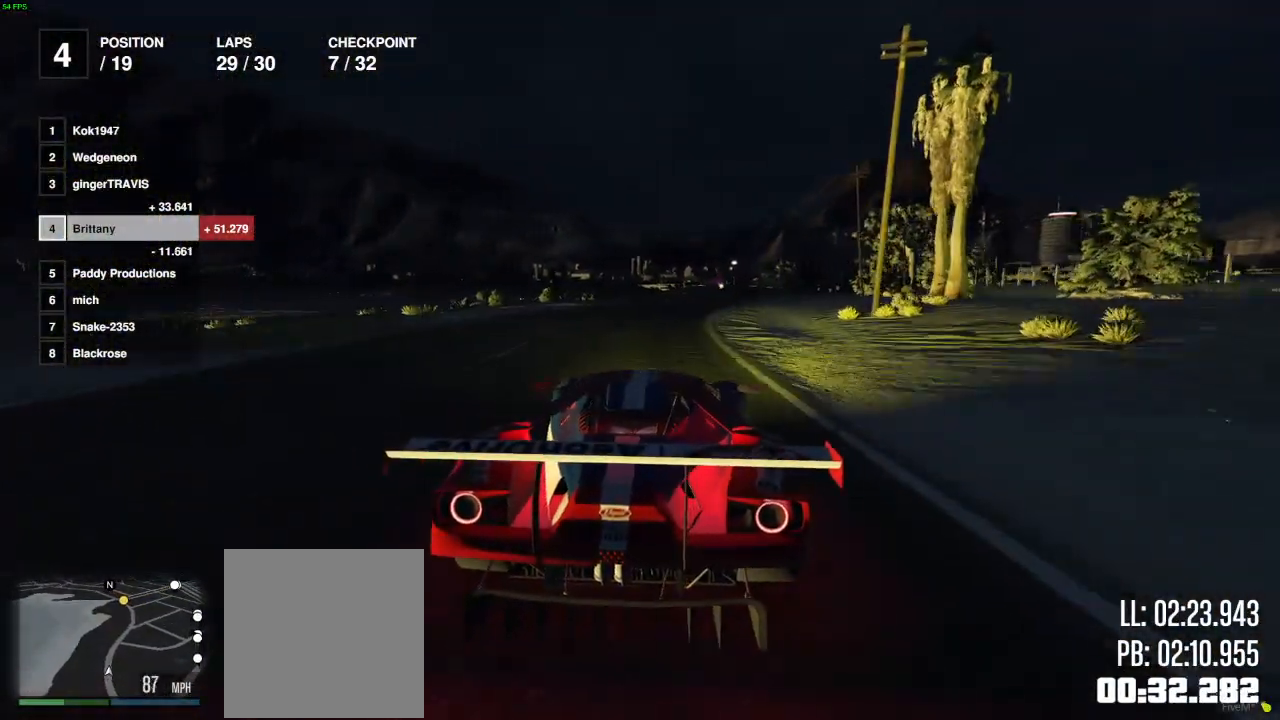
{"buttons": ["R2"], "left_stick": "center", "right_stick": "center", "events": [[283, "left_stick", "right"], [400, "left_stick", "center"]]}
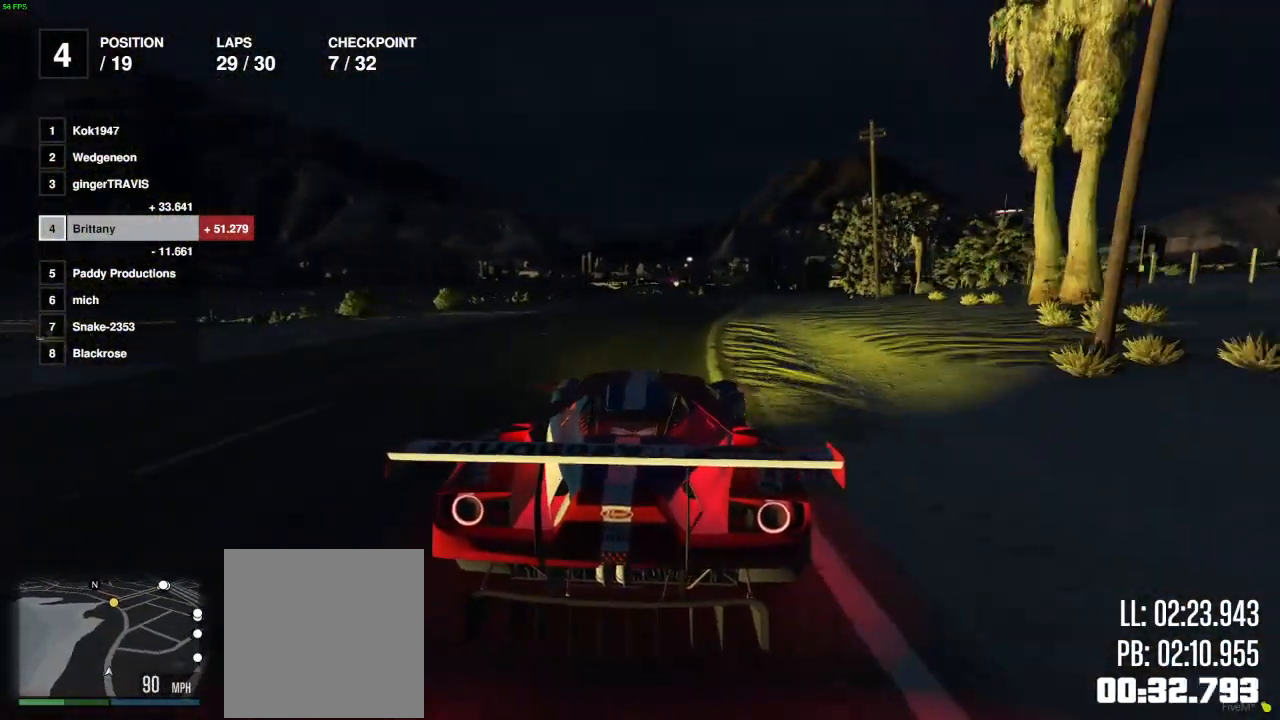
{"buttons": ["R2"], "left_stick": "center", "right_stick": "center", "events": [[283, "left_stick", "right"], [400, "left_stick", "center"]]}
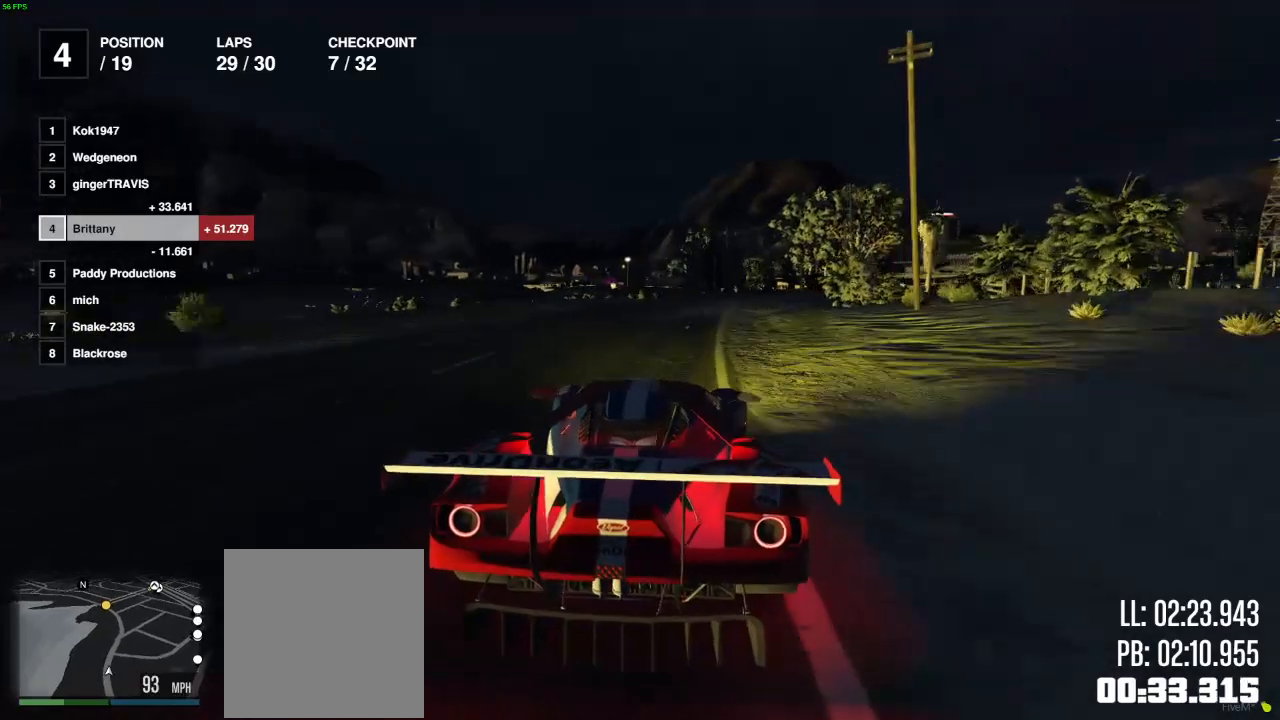
{"buttons": ["R2"], "left_stick": "right", "right_stick": "center", "events": [[383, "left_stick", "right"]]}
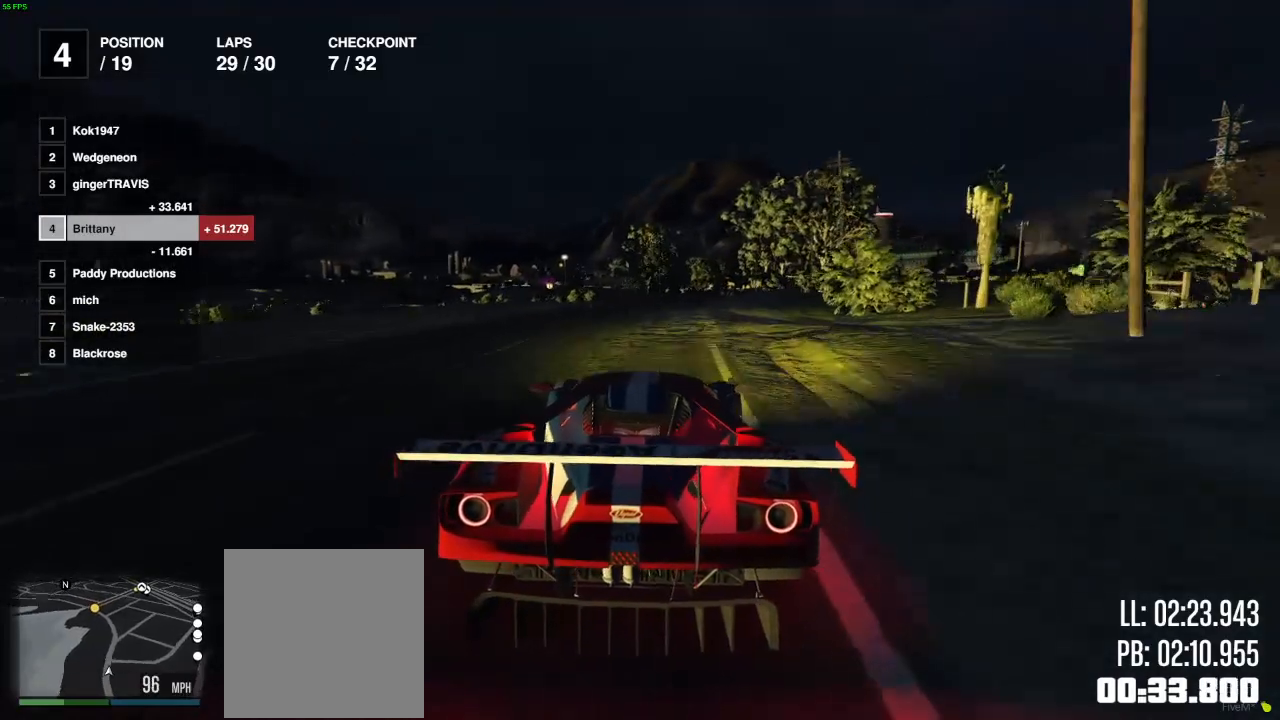
{"buttons": ["R2"], "left_stick": "center", "right_stick": "center", "events": [[17, "left_stick", "center"]]}
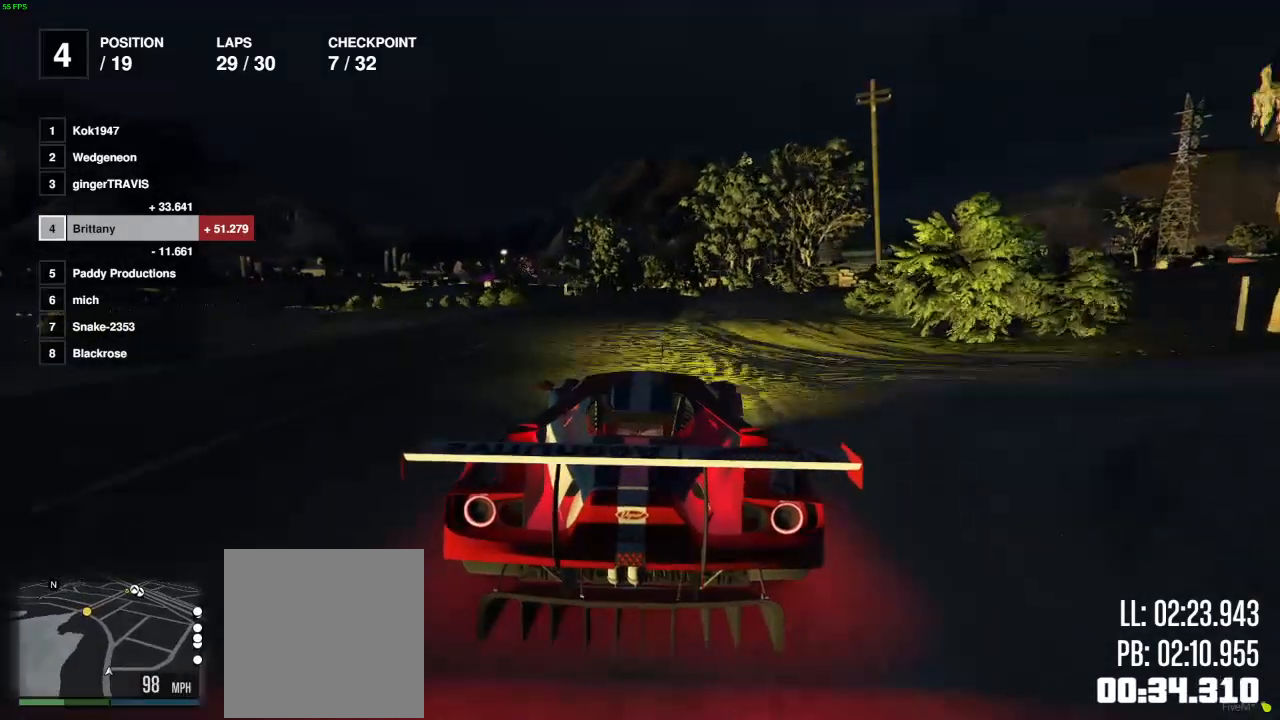
{"buttons": ["R2"], "left_stick": "center", "right_stick": "center", "events": []}
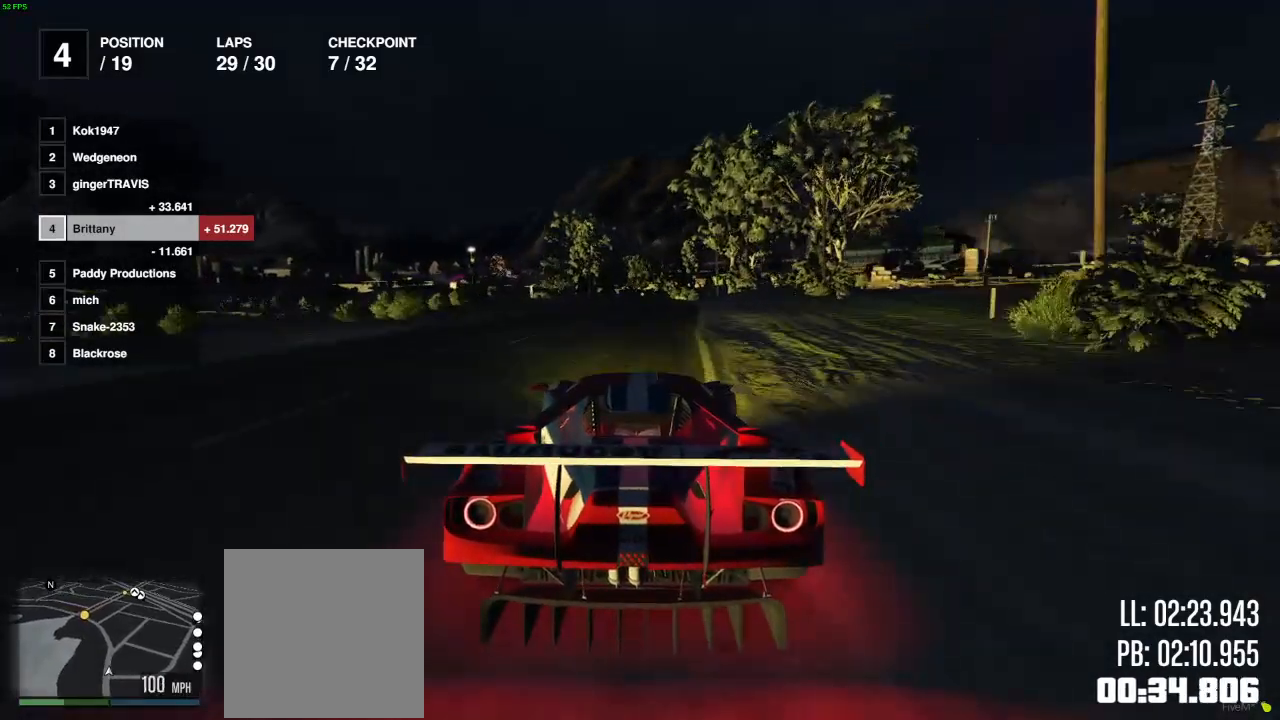
{"buttons": ["R2"], "left_stick": "center", "right_stick": "center", "events": [[117, "left_stick", "left"], [217, "left_stick", "center"]]}
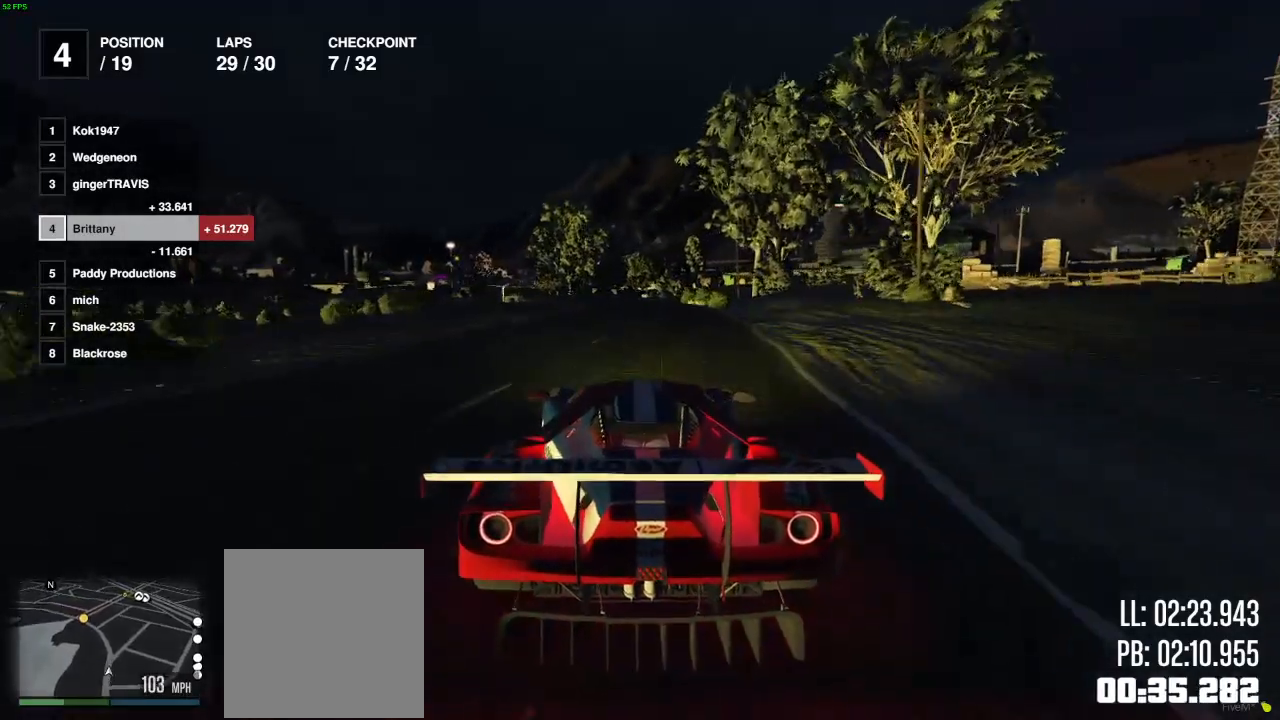
{"buttons": ["R2"], "left_stick": "center", "right_stick": "center", "events": [[83, "left_stick", "left"], [167, "left_stick", "center"]]}
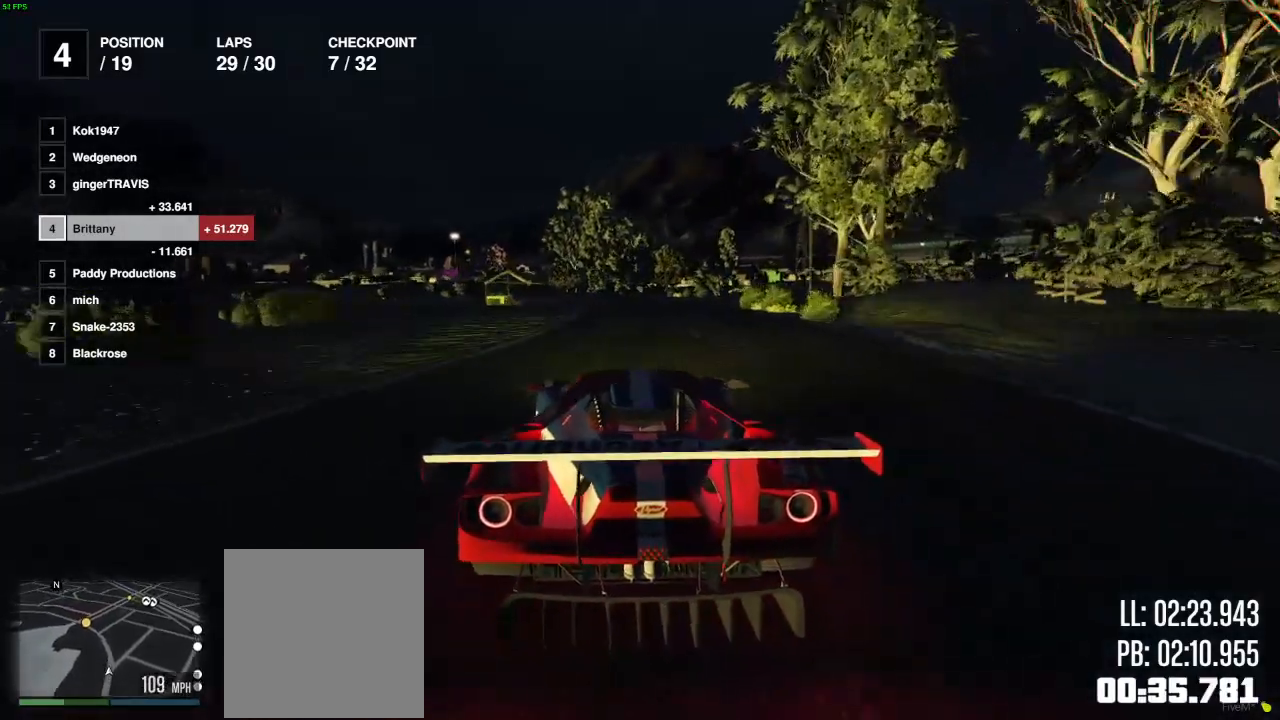
{"buttons": ["R2"], "left_stick": "center", "right_stick": "center", "events": [[300, "left_stick", "left"], [383, "left_stick", "center"]]}
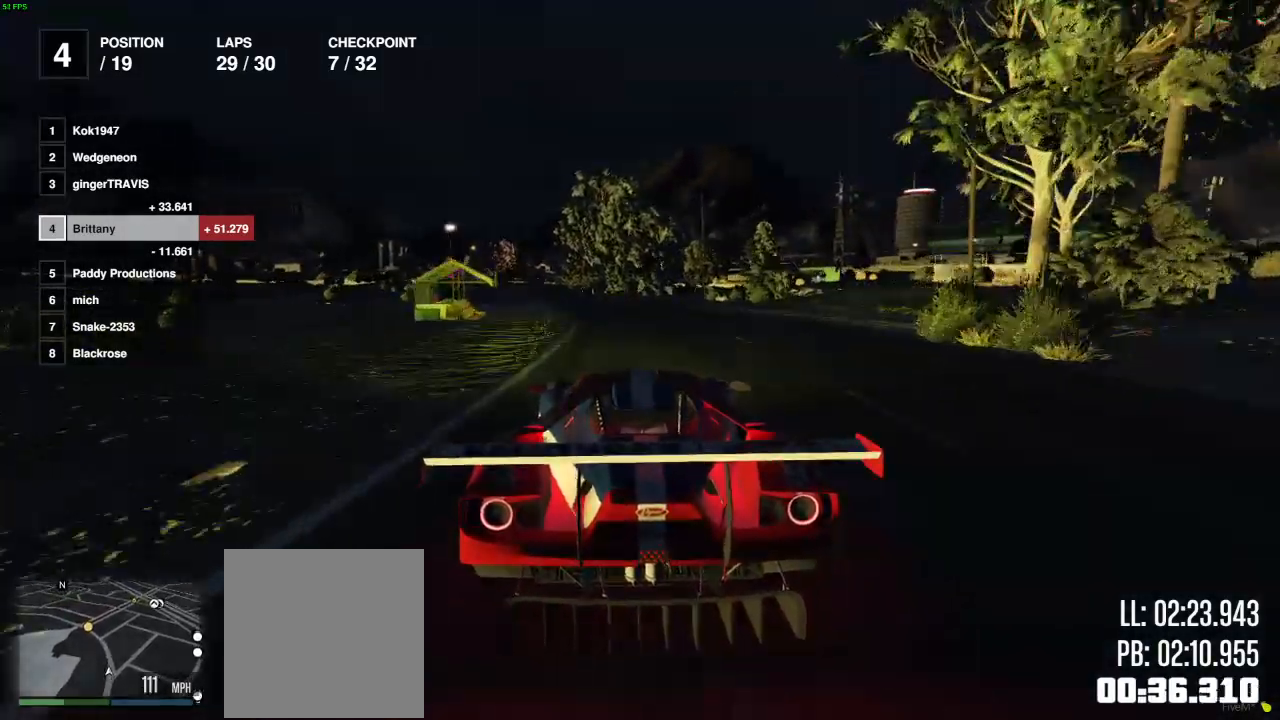
{"buttons": ["R2"], "left_stick": "center", "right_stick": "center", "events": [[133, "left_stick", "left"], [233, "left_stick", "center"]]}
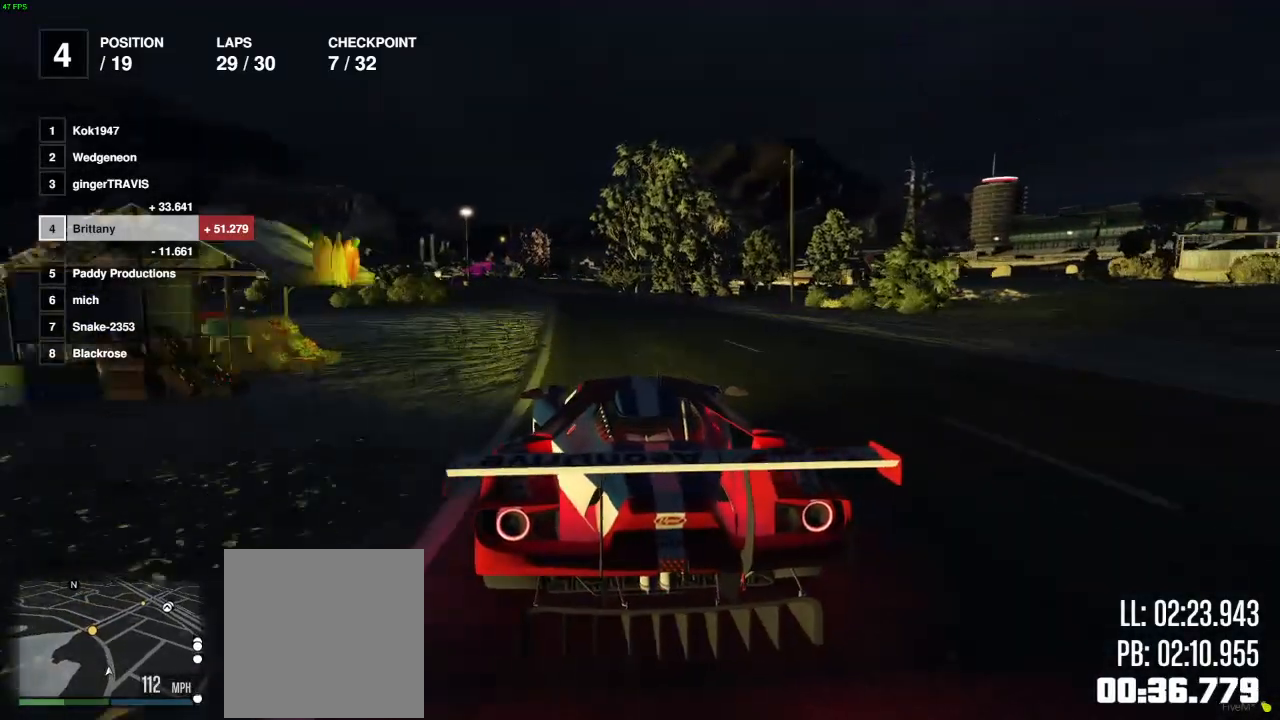
{"buttons": ["R2"], "left_stick": "center", "right_stick": "center", "events": [[183, "left_stick", "right"], [267, "left_stick", "center"], [383, "left_stick", "left"], [500, "left_stick", "center"]]}